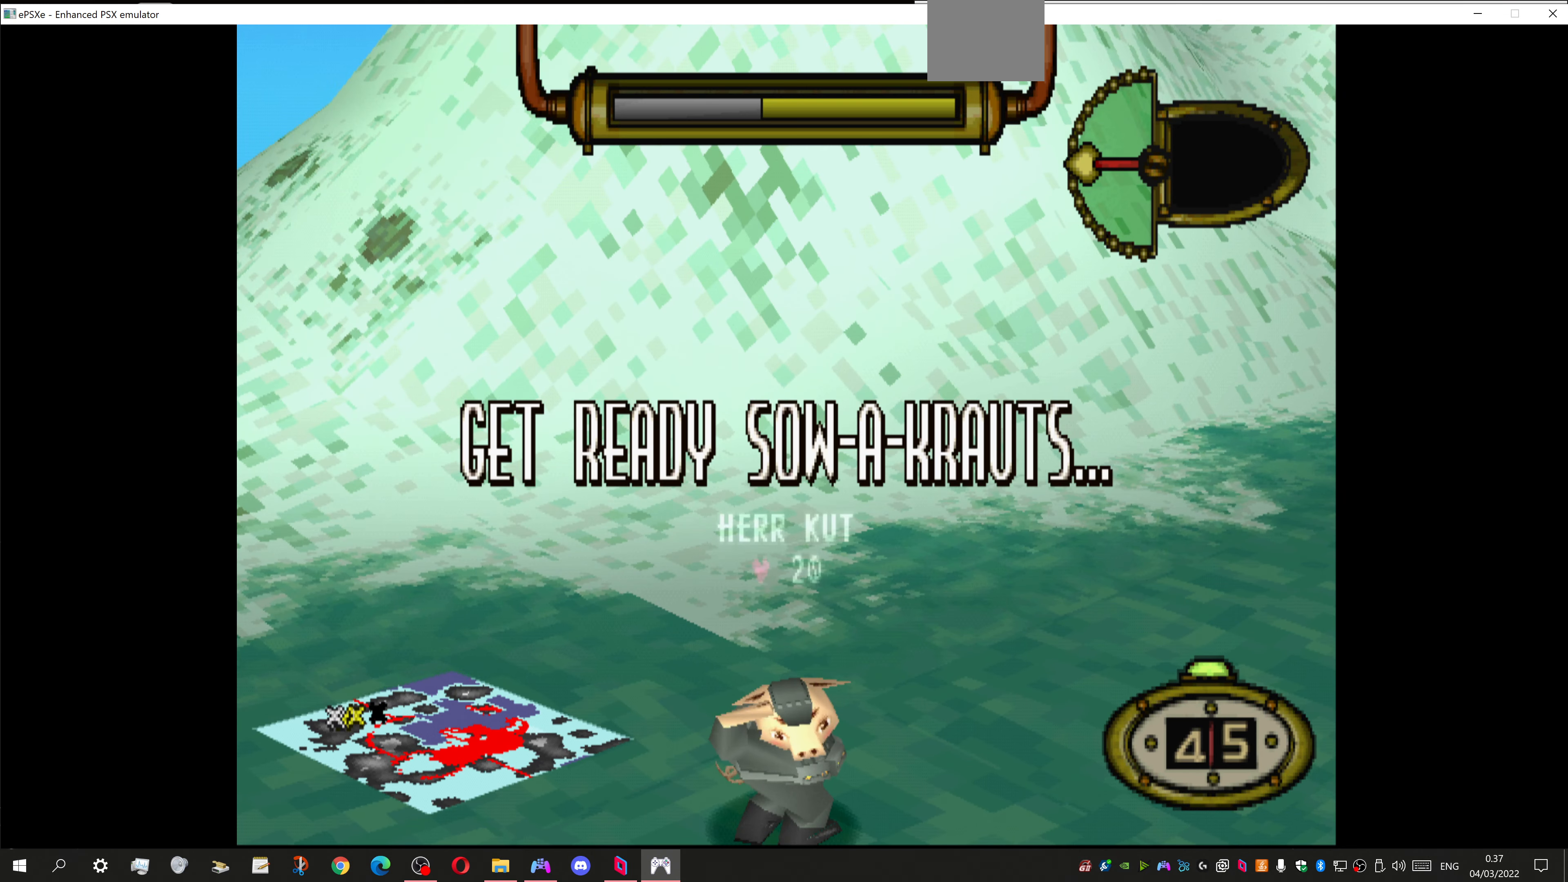
Gameplay with a controller (PlayStation layout); each line is a JSON object with the inputs held at the frame after it. "events" lists button and stick changes between this image and that frame as [ms after this image, input, new state], when the widget could be followed in between.
{"buttons": ["DPAD_LEFT"], "left_stick": "center", "right_stick": "center", "events": [[433, "DPAD_LEFT", "down"]]}
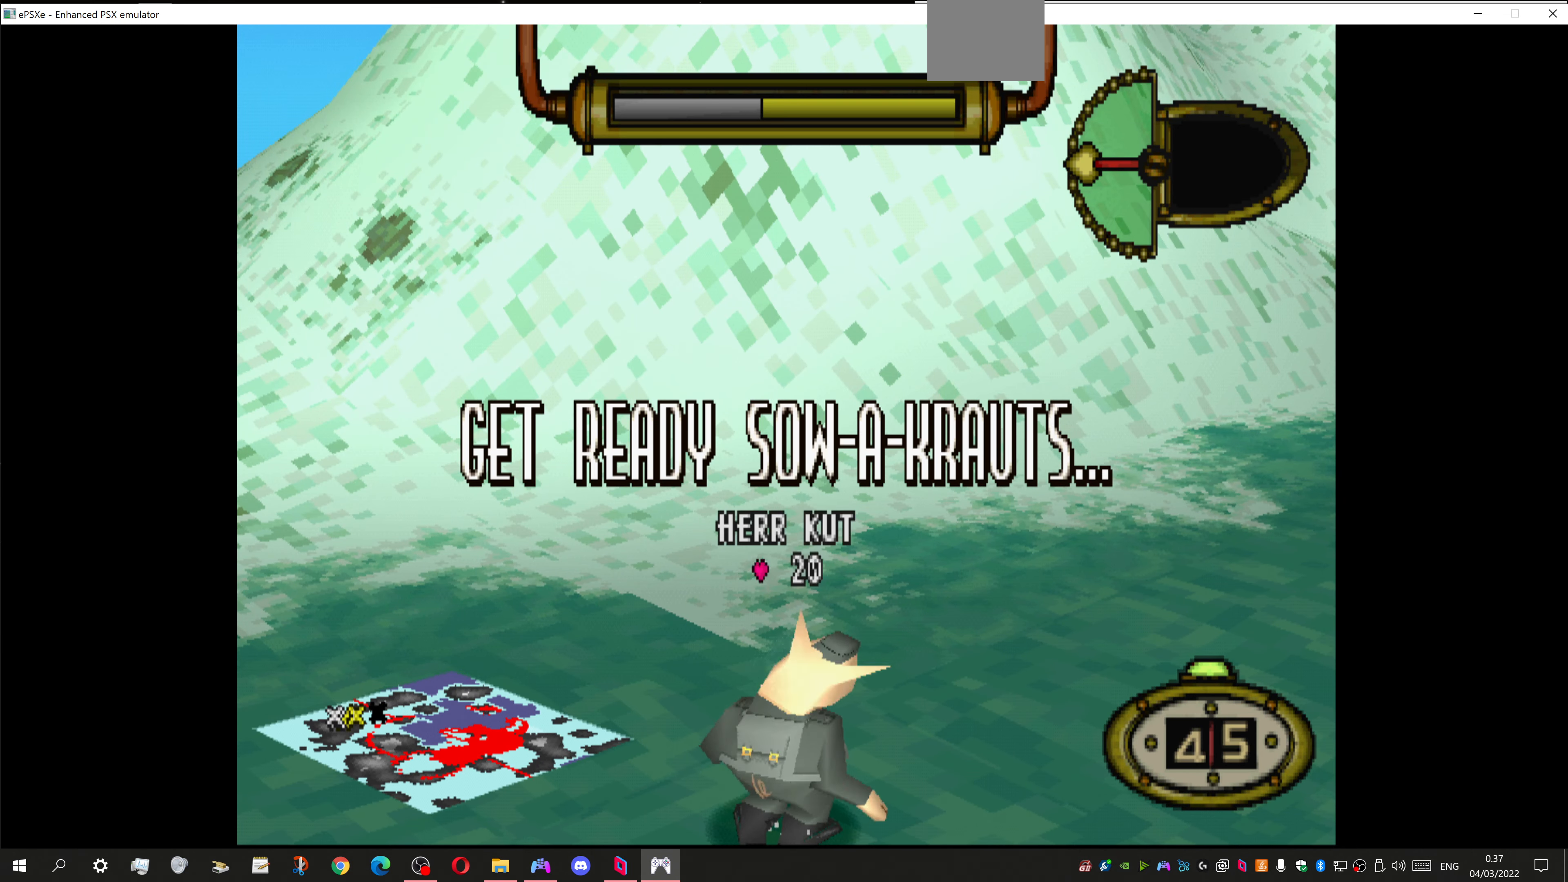
{"buttons": ["DPAD_LEFT"], "left_stick": "center", "right_stick": "center", "events": []}
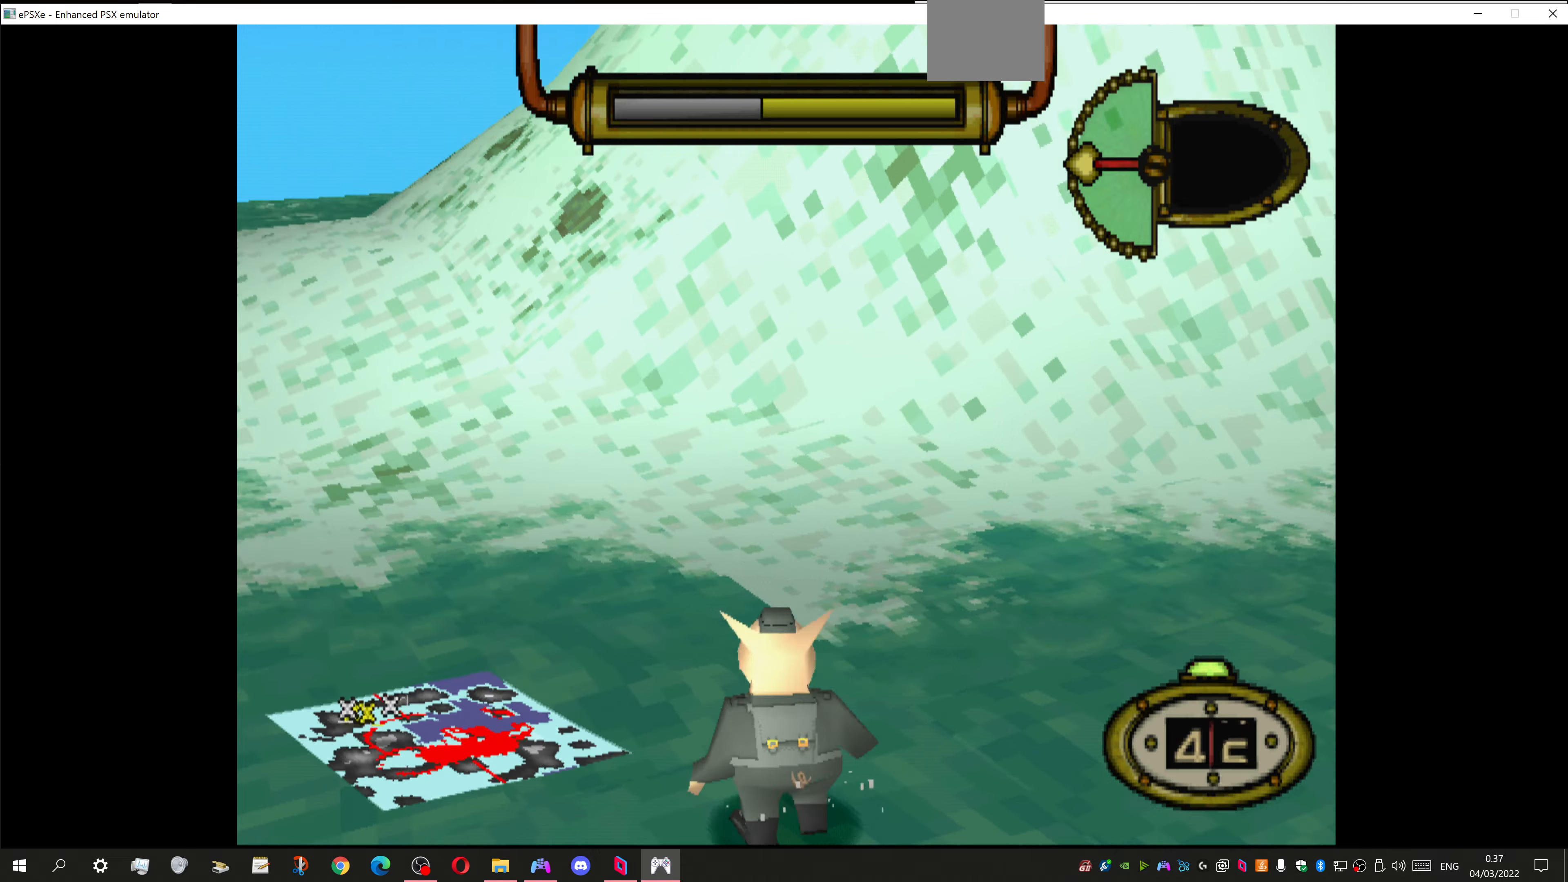
{"buttons": ["DPAD_LEFT"], "left_stick": "center", "right_stick": "center", "events": []}
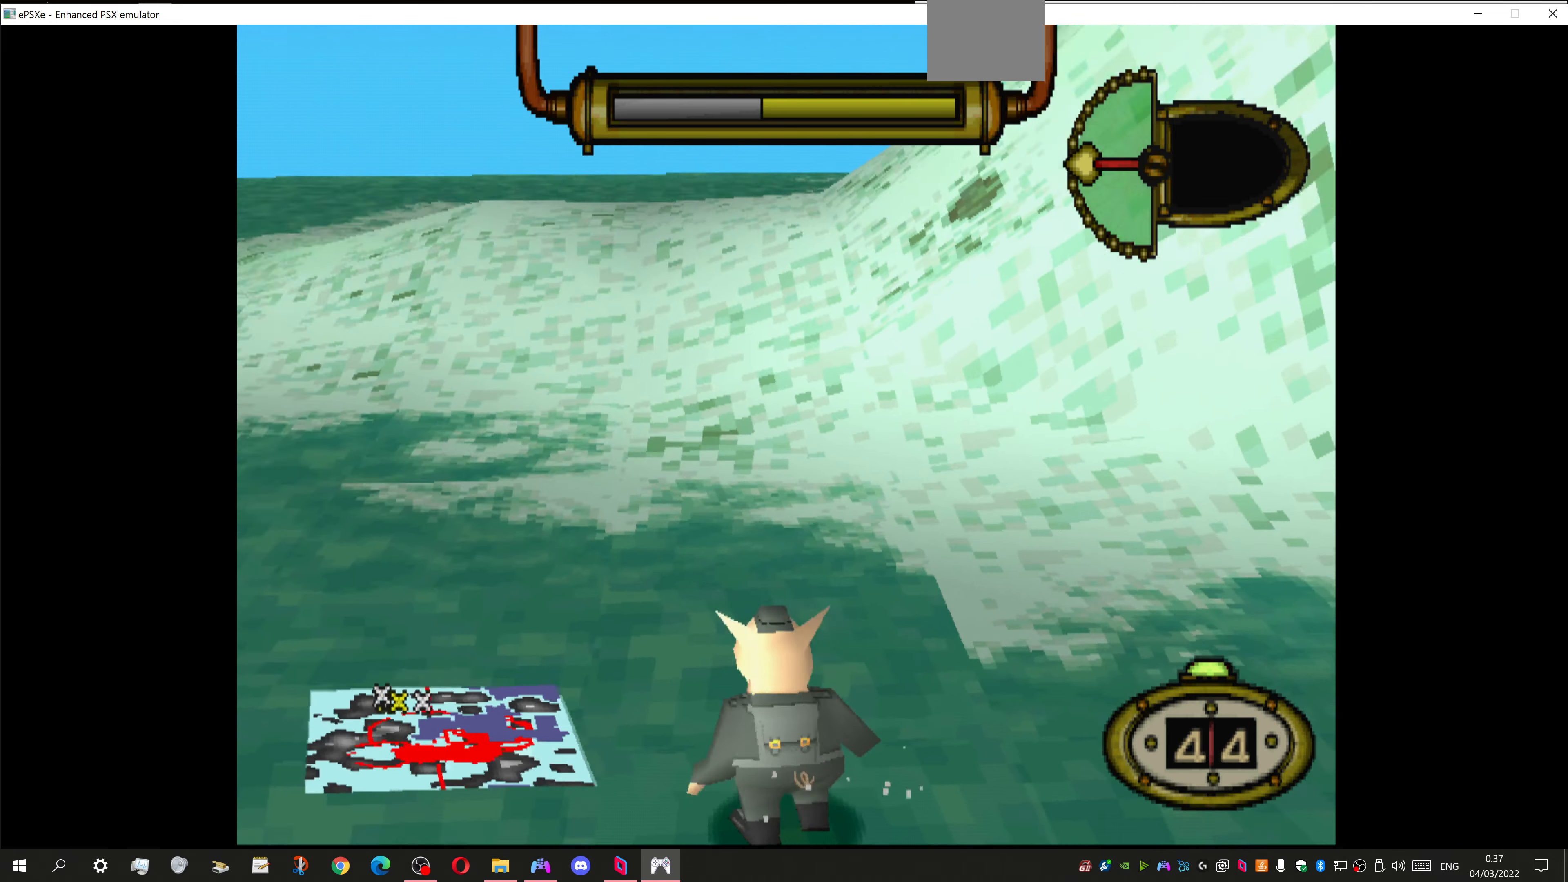
{"buttons": ["DPAD_LEFT"], "left_stick": "center", "right_stick": "center", "events": []}
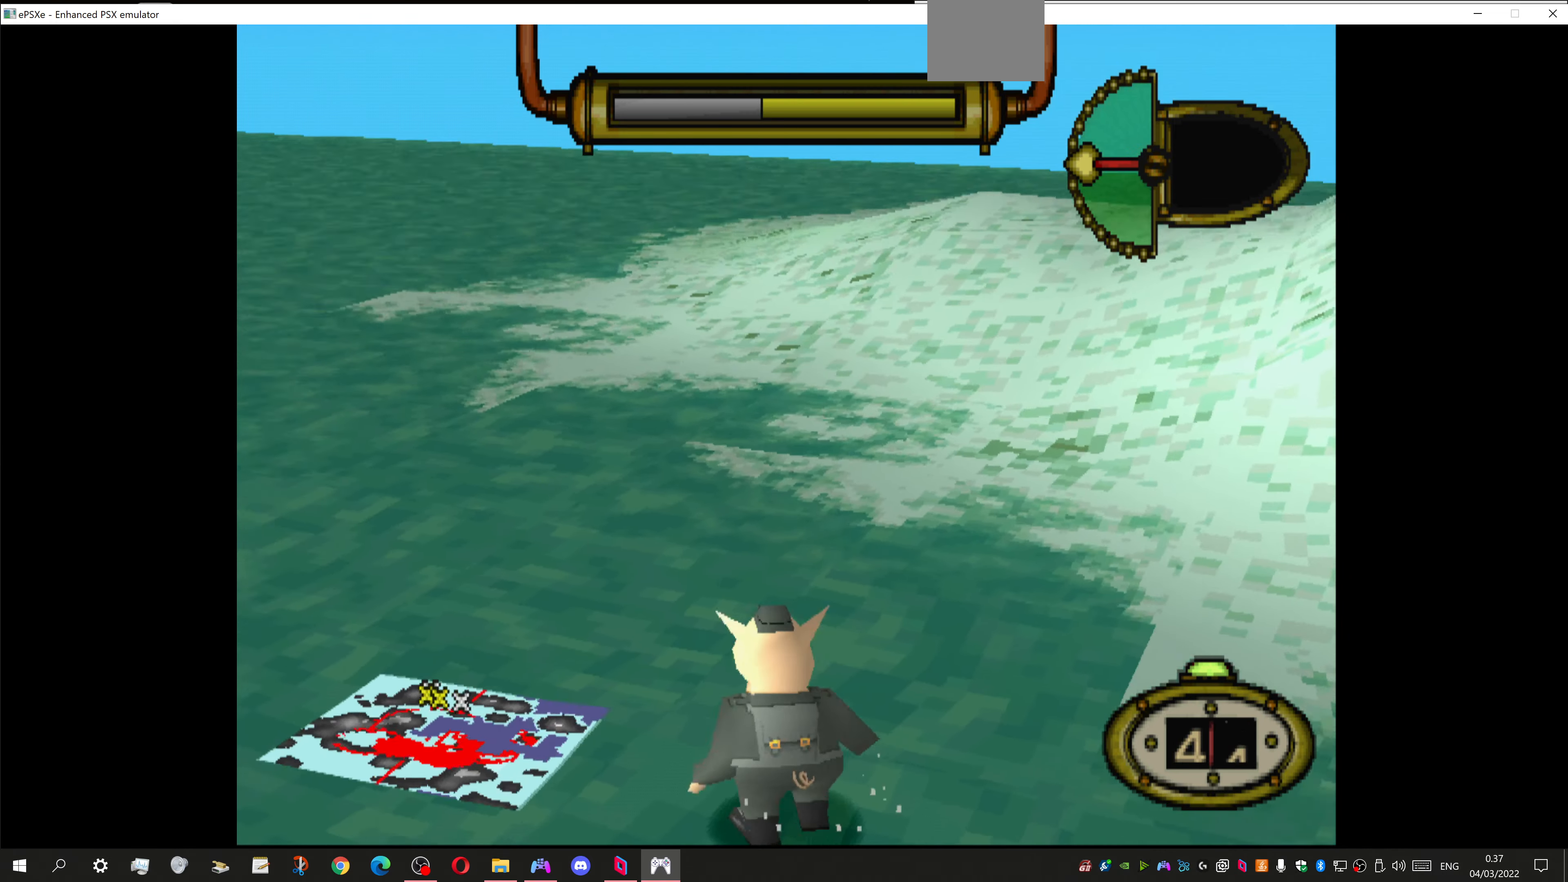
{"buttons": [], "left_stick": "center", "right_stick": "center", "events": [[500, "DPAD_LEFT", "up"]]}
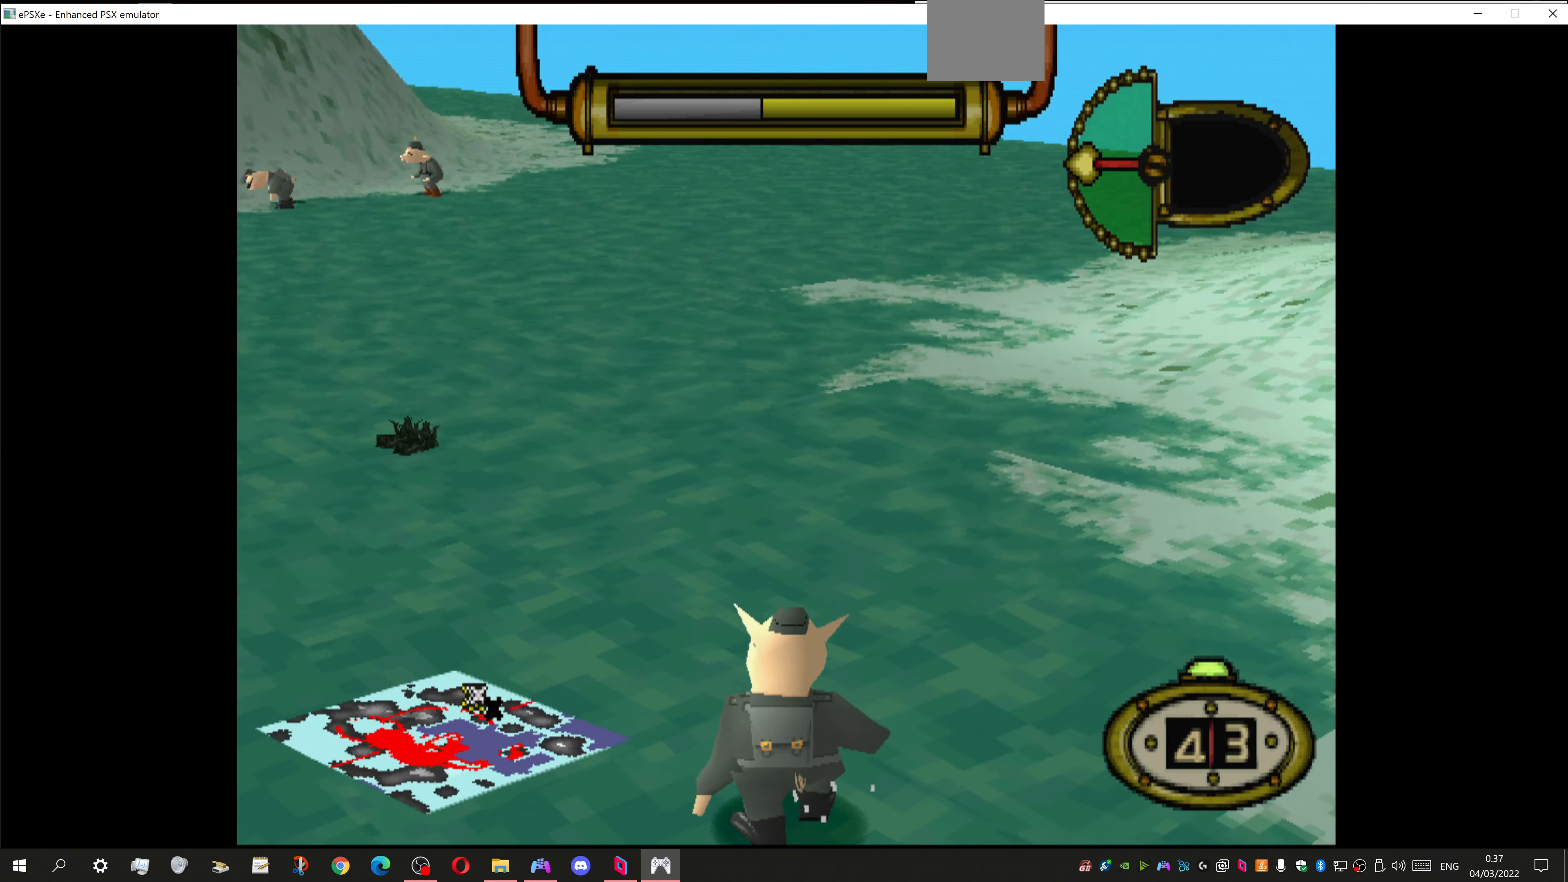
{"buttons": [], "left_stick": "center", "right_stick": "center", "events": [[200, "CIRCLE", "down"], [334, "CIRCLE", "up"]]}
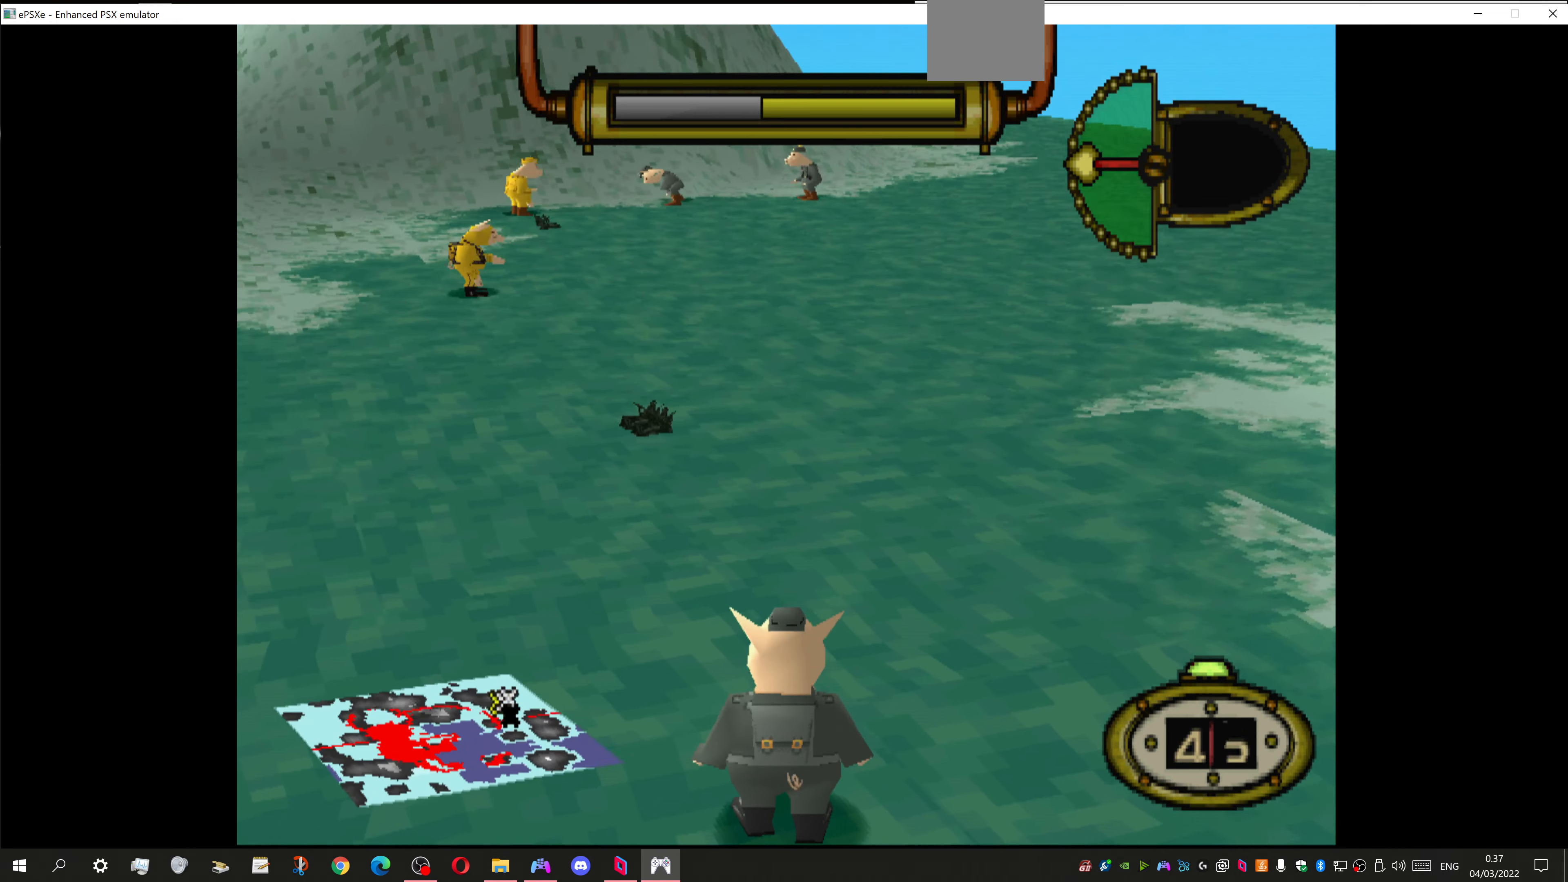
{"buttons": [], "left_stick": "center", "right_stick": "center", "events": []}
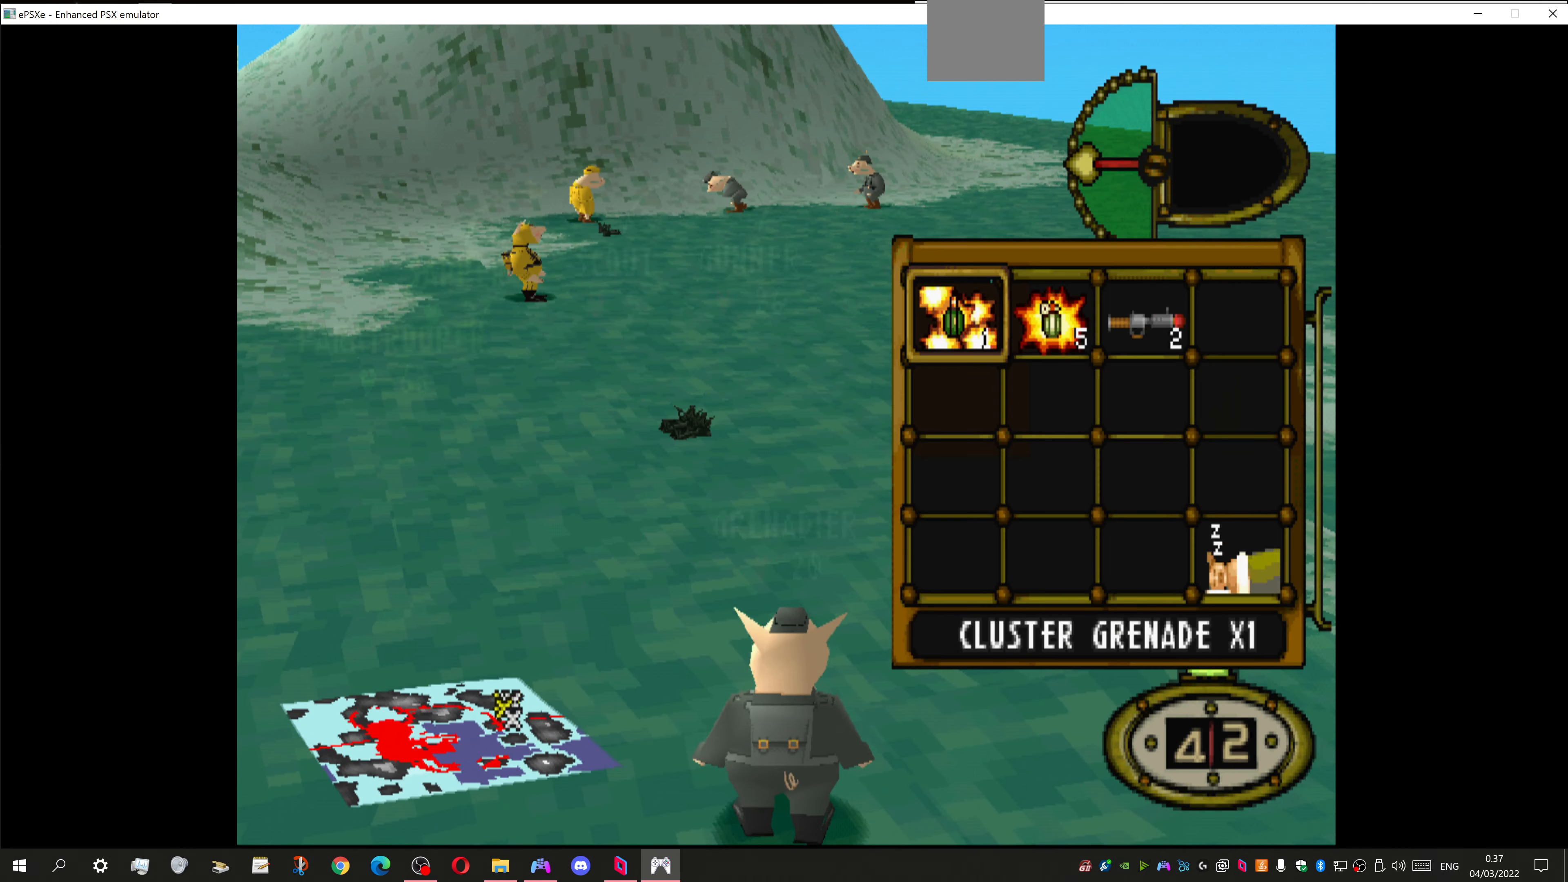
{"buttons": ["CROSS"], "left_stick": "center", "right_stick": "center", "events": [[300, "DPAD_RIGHT", "down"], [467, "DPAD_RIGHT", "up"], [500, "CROSS", "down"]]}
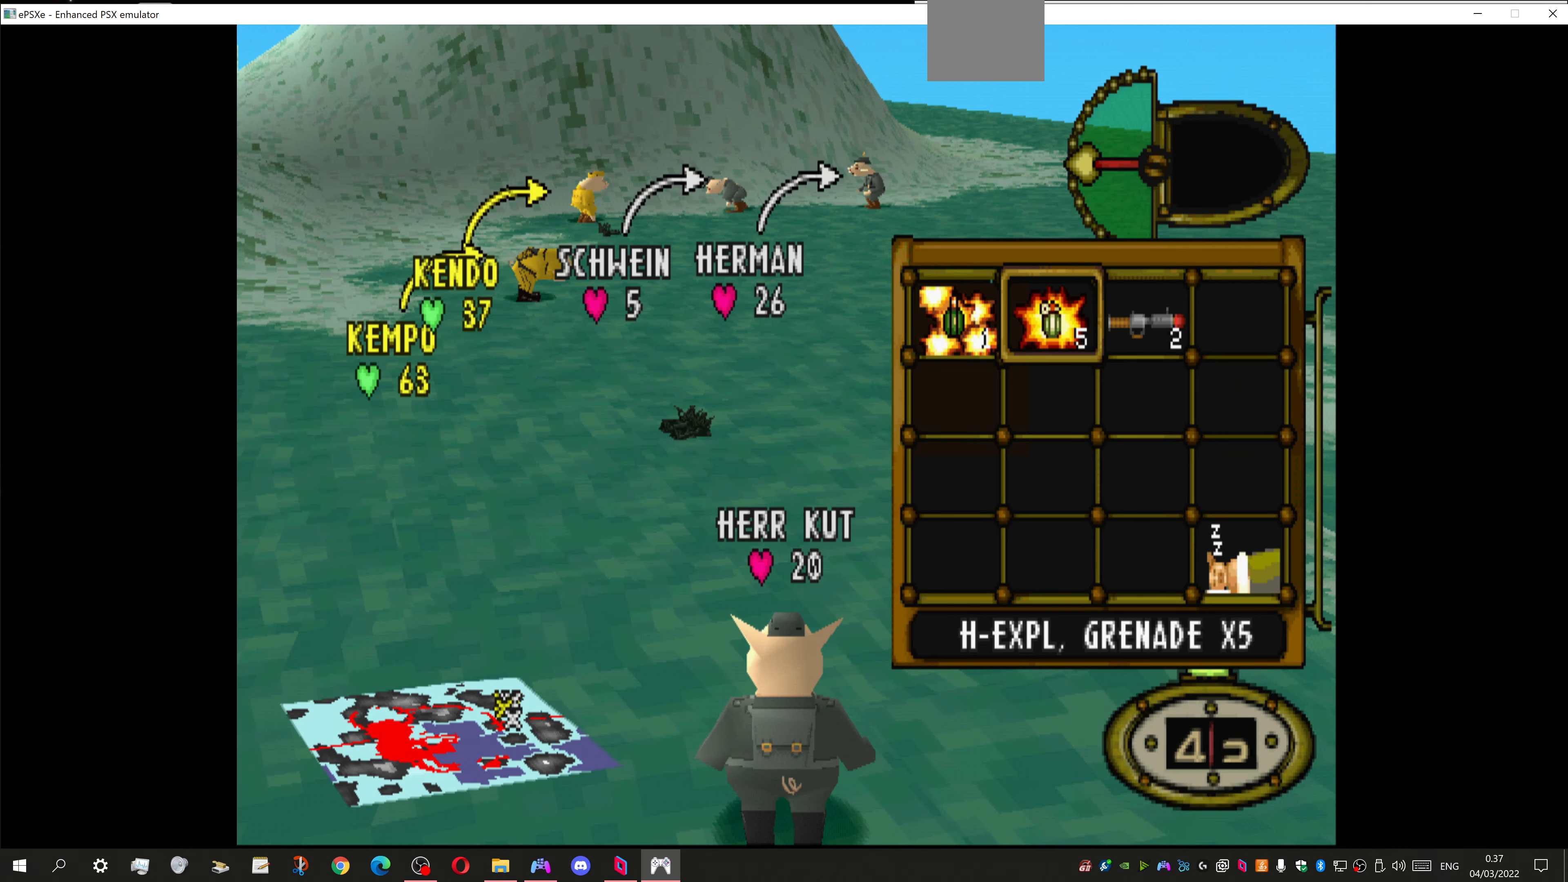
{"buttons": ["DPAD_LEFT"], "left_stick": "center", "right_stick": "center", "events": [[134, "CROSS", "up"], [300, "DPAD_LEFT", "down"]]}
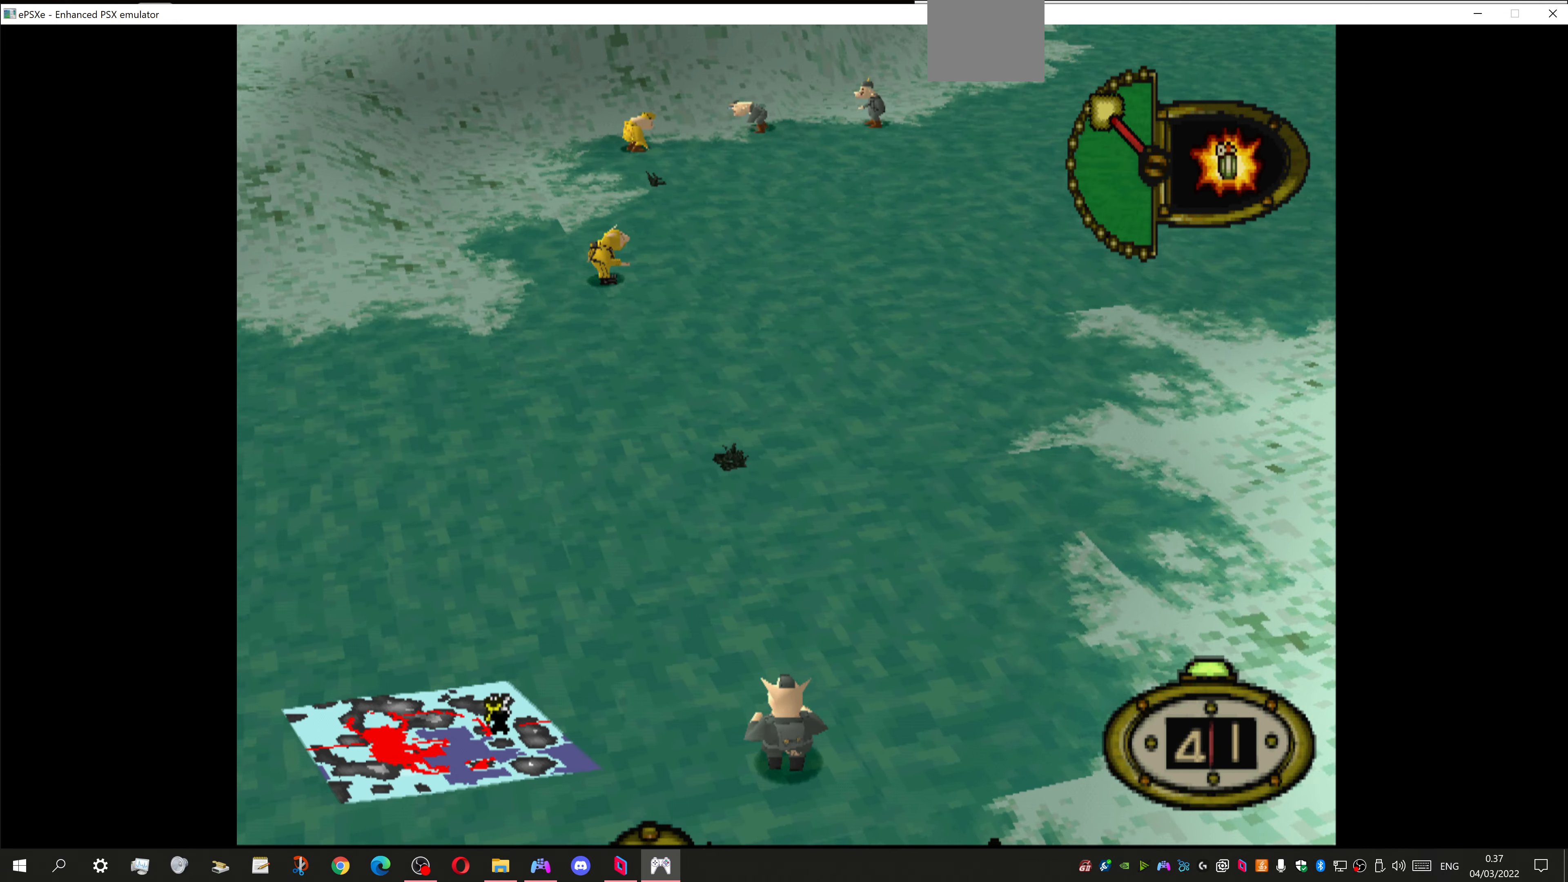
{"buttons": ["DPAD_LEFT"], "left_stick": "center", "right_stick": "center", "events": [[167, "DPAD_LEFT", "up"], [500, "DPAD_LEFT", "down"]]}
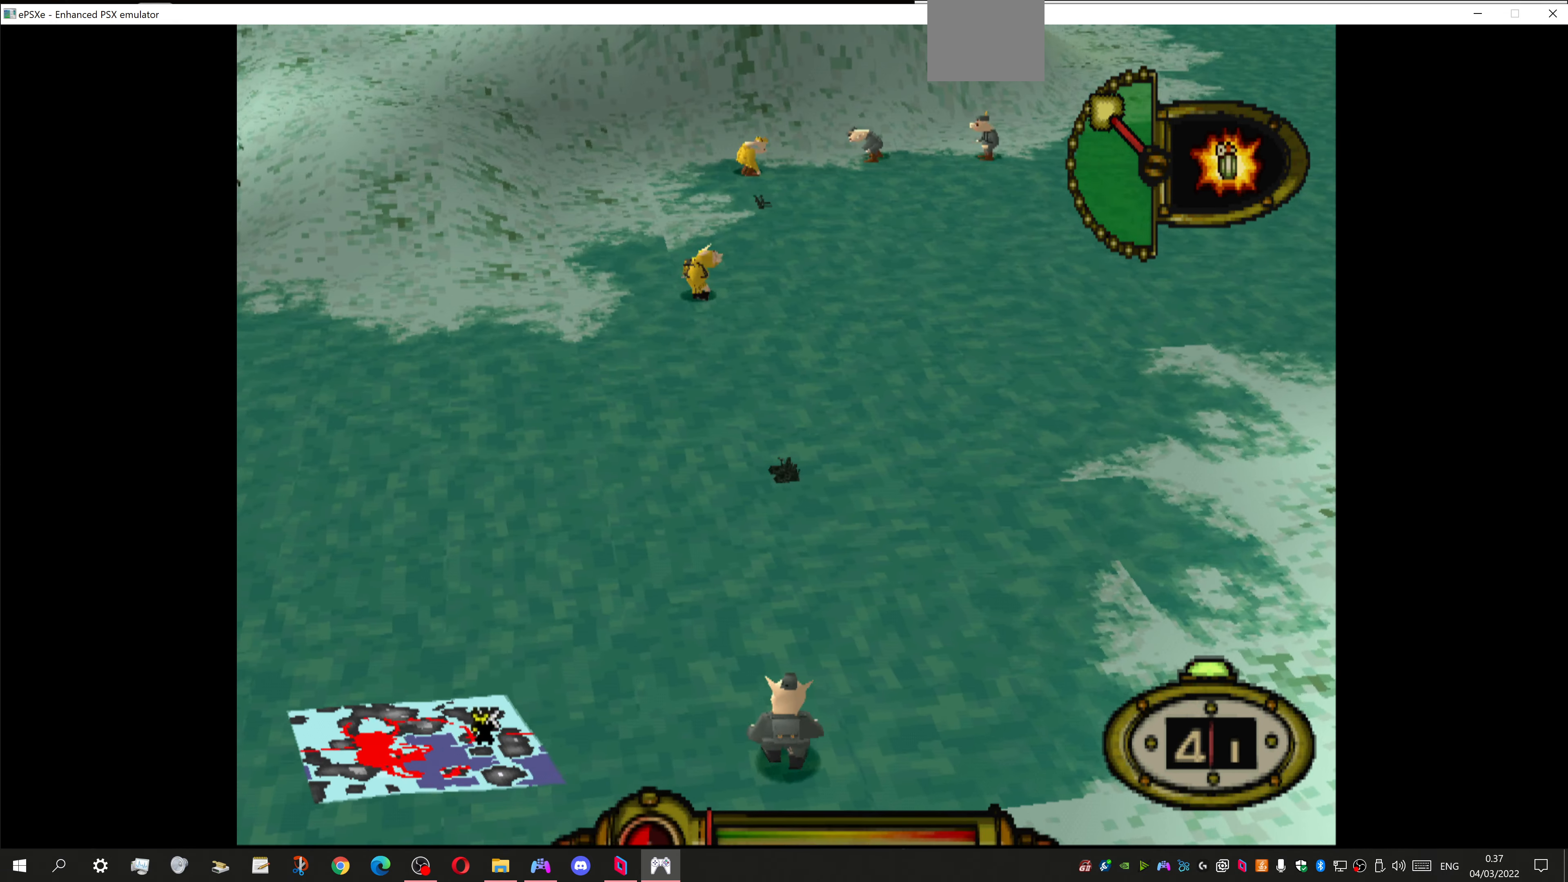
{"buttons": [], "left_stick": "center", "right_stick": "center", "events": [[167, "DPAD_LEFT", "up"]]}
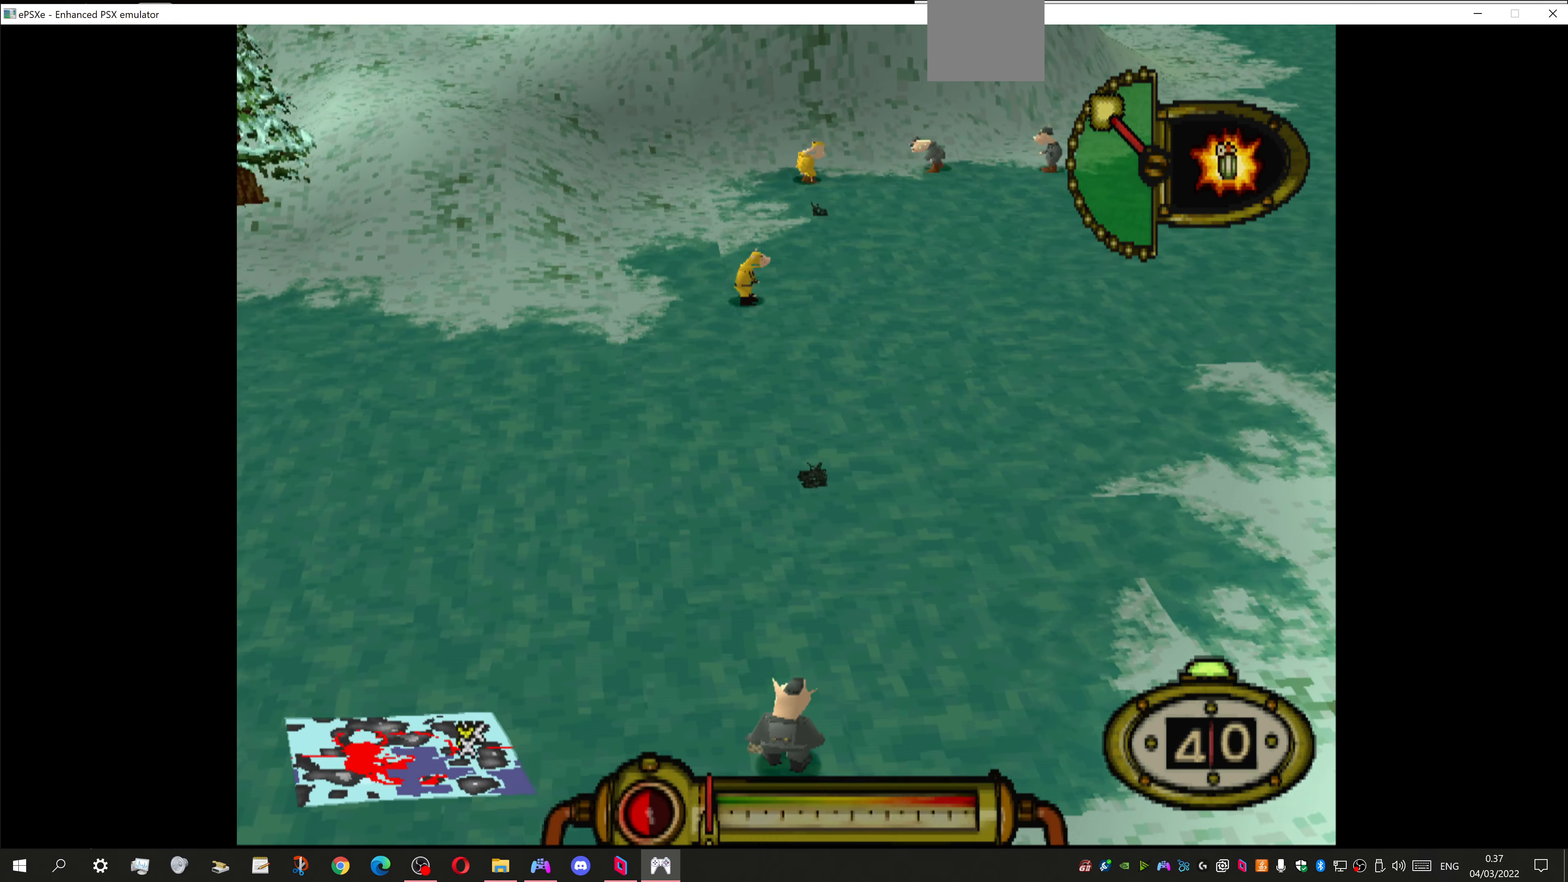
{"buttons": [], "left_stick": "center", "right_stick": "center", "events": [[234, "DPAD_LEFT", "down"], [334, "DPAD_LEFT", "up"]]}
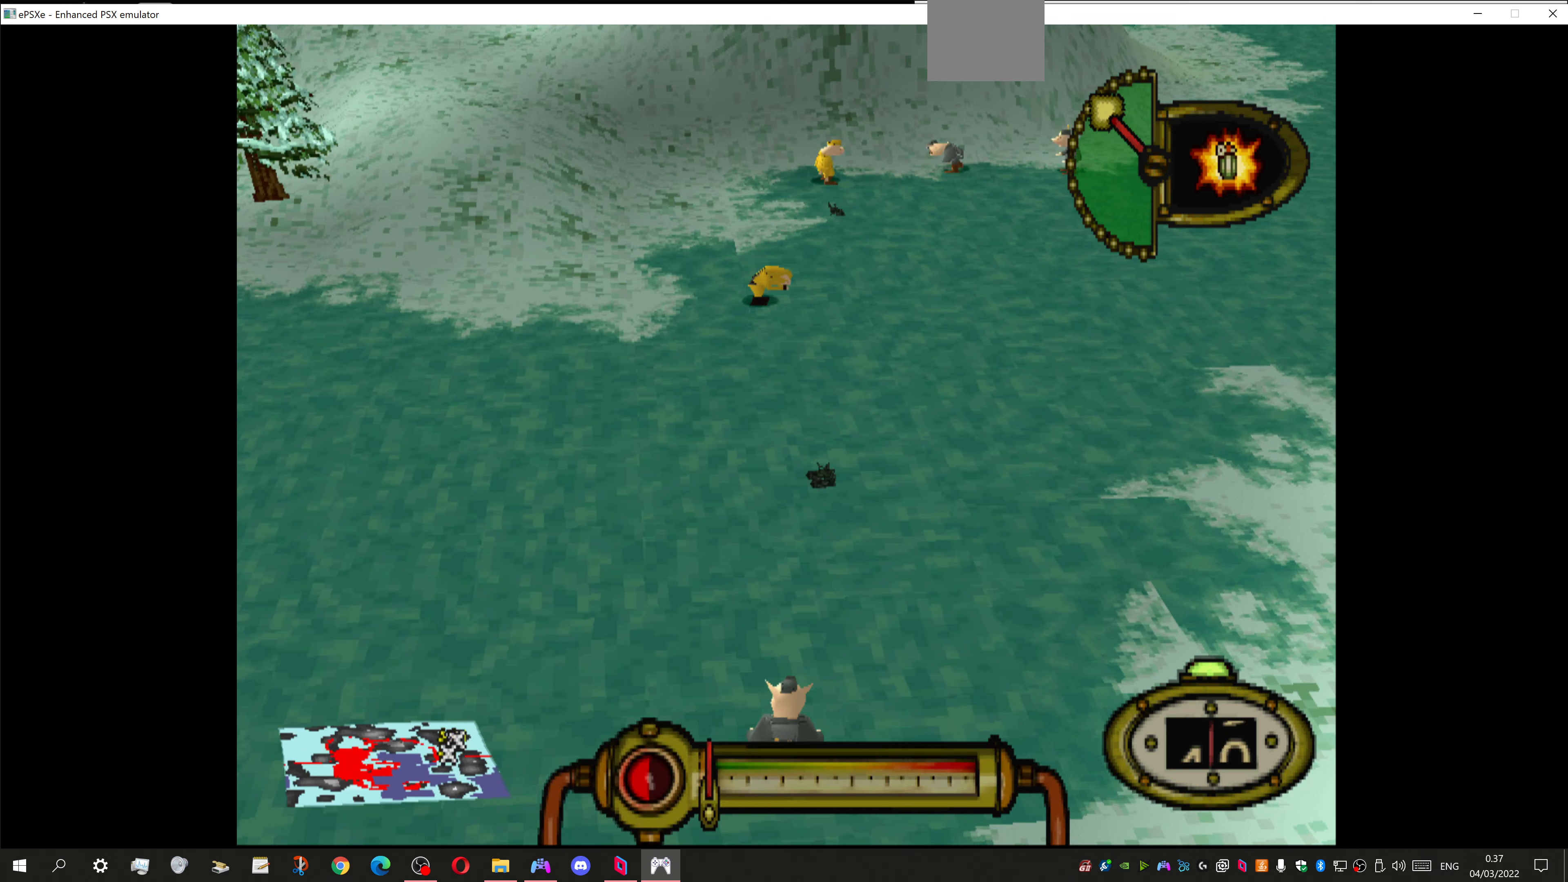
{"buttons": ["CROSS"], "left_stick": "center", "right_stick": "center", "events": [[167, "CROSS", "down"]]}
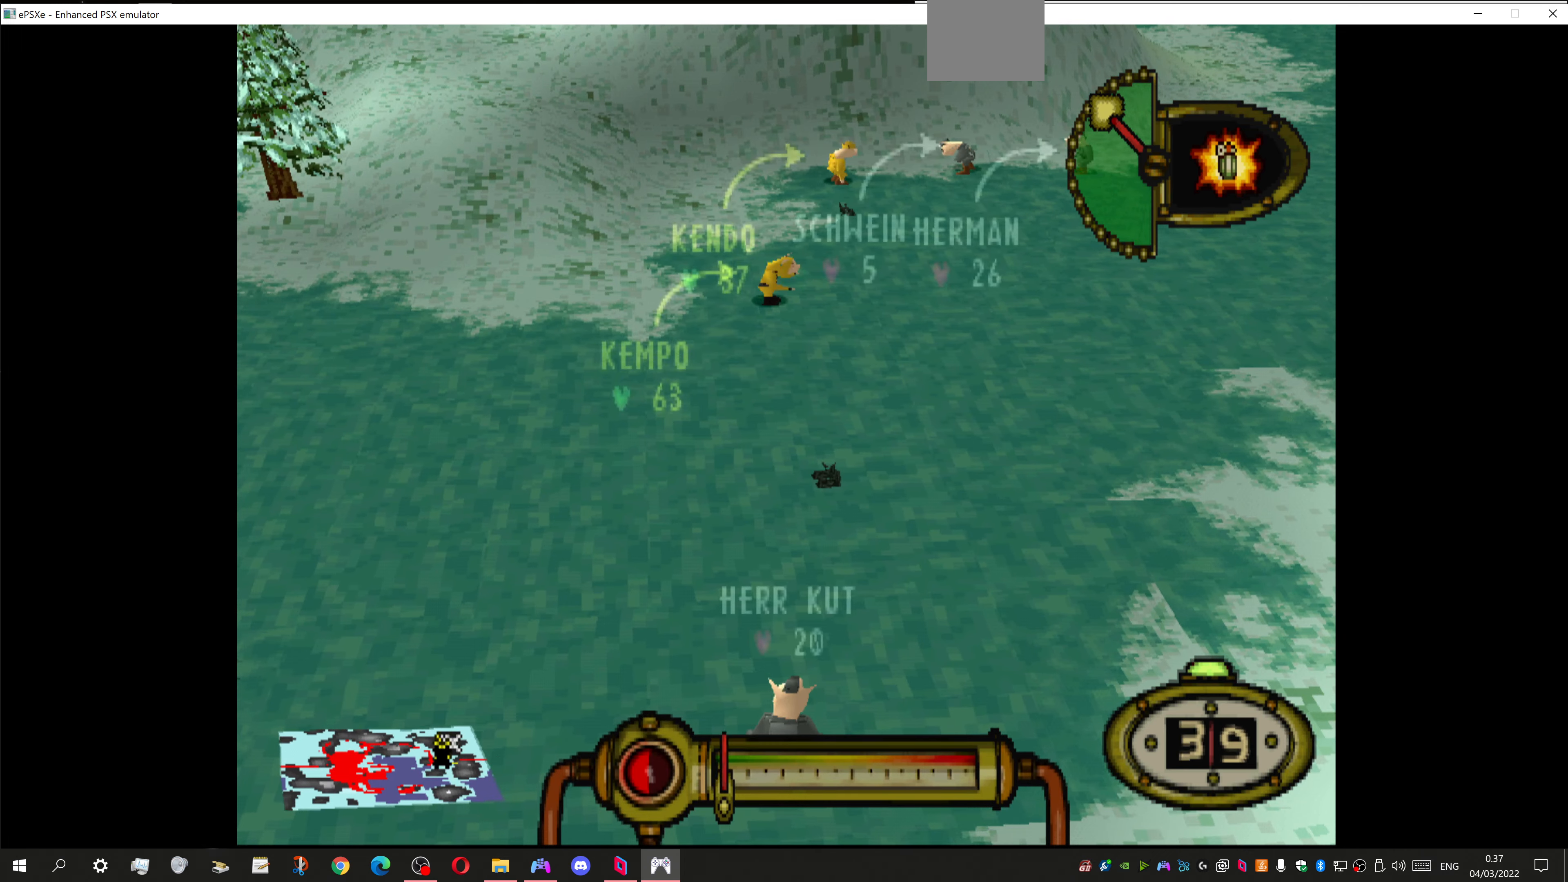
{"buttons": ["CROSS"], "left_stick": "center", "right_stick": "center", "events": [[67, "DPAD_RIGHT", "down"], [167, "DPAD_RIGHT", "up"]]}
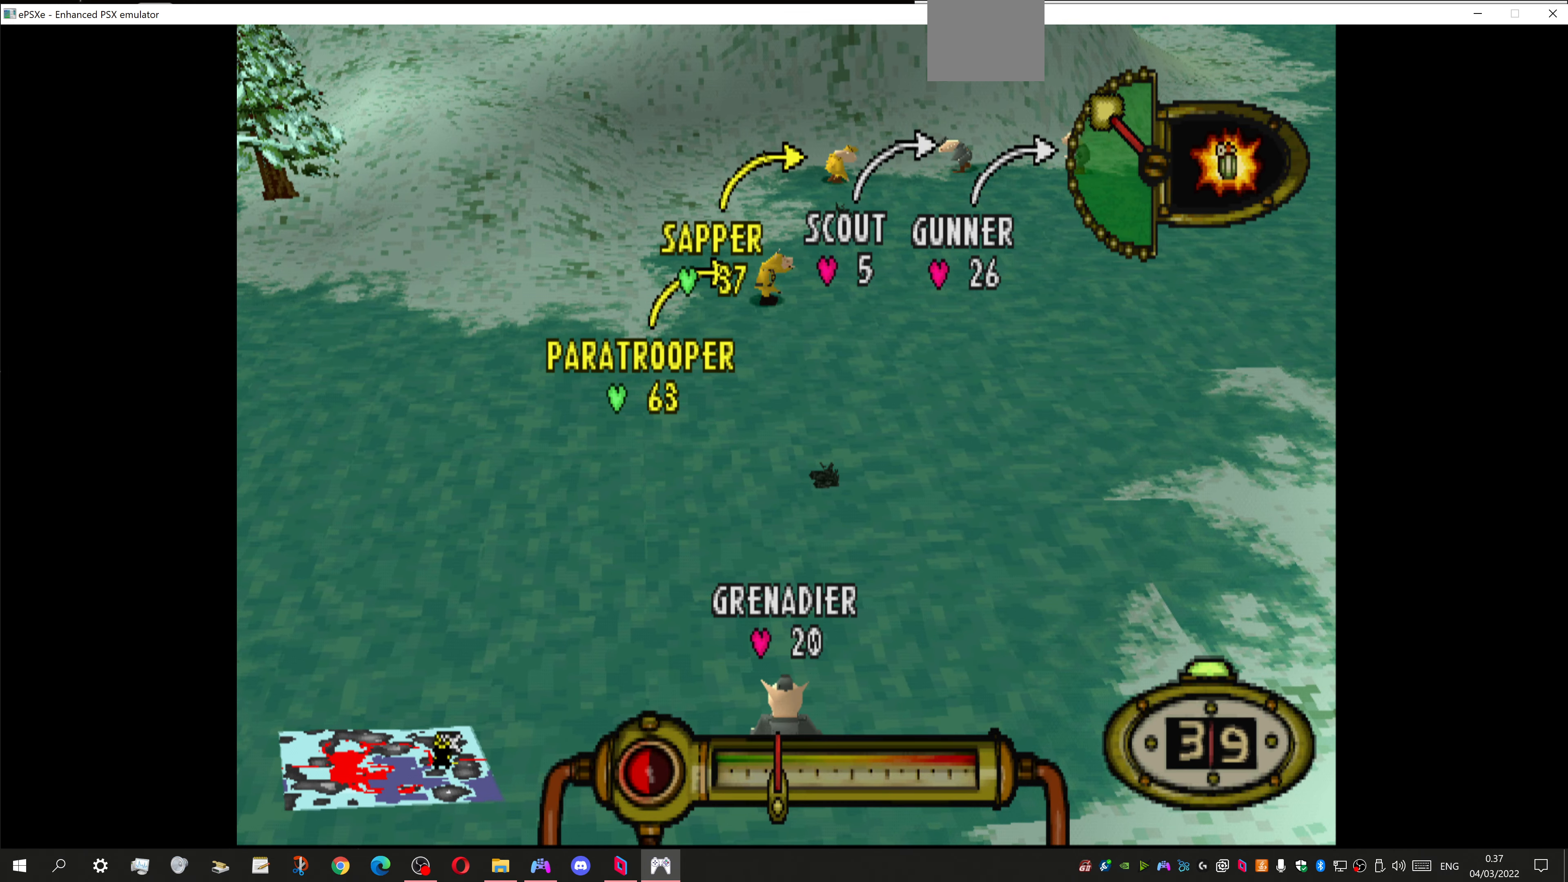
{"buttons": ["CROSS"], "left_stick": "center", "right_stick": "center", "events": []}
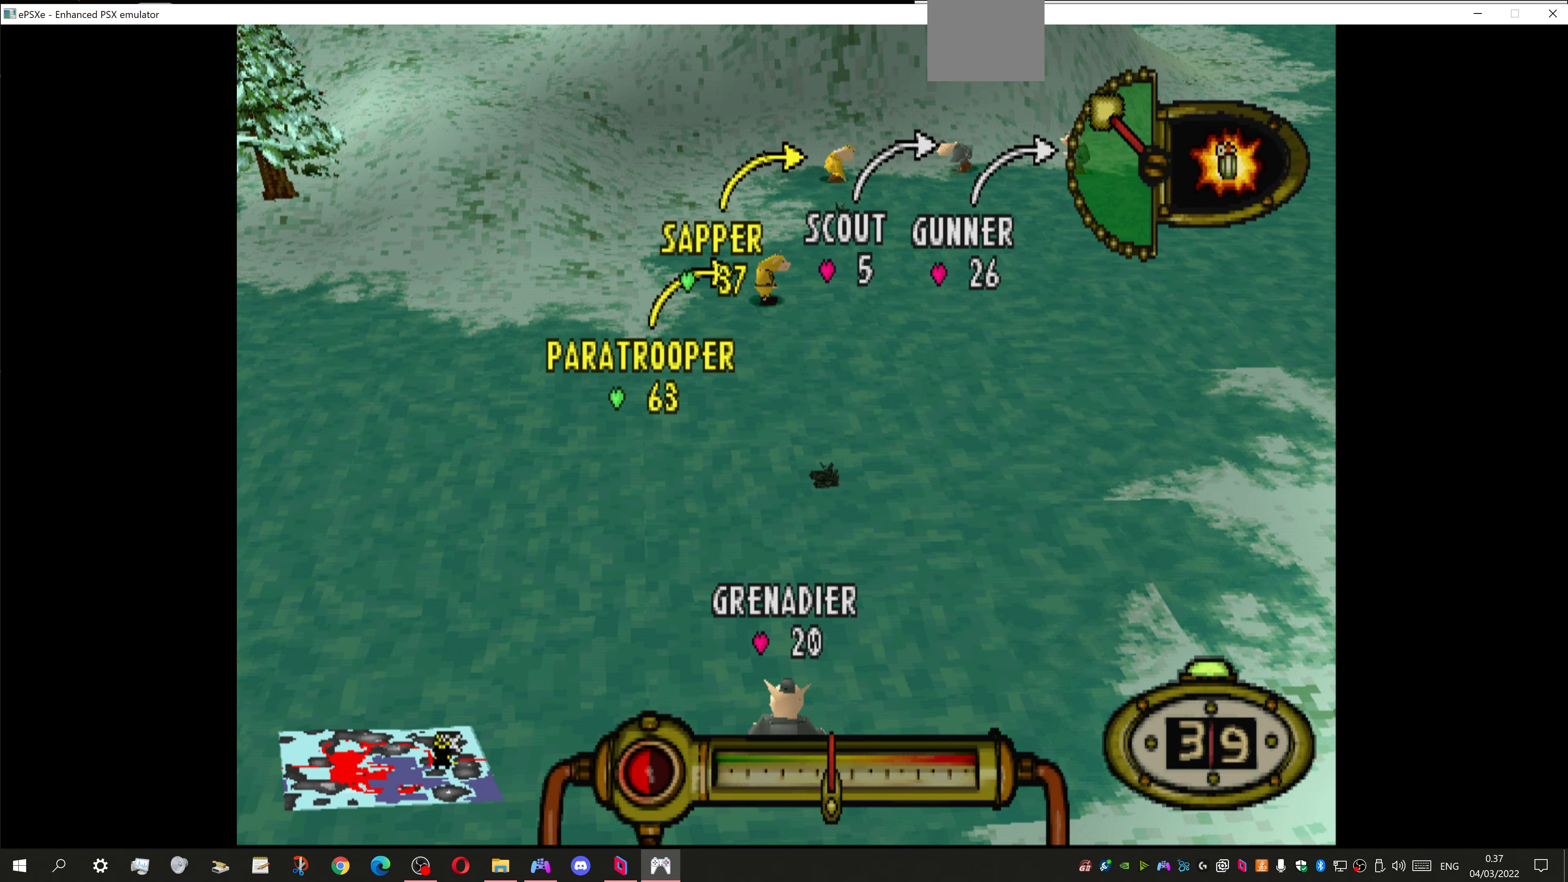
{"buttons": [], "left_stick": "center", "right_stick": "center", "events": [[33, "CROSS", "up"]]}
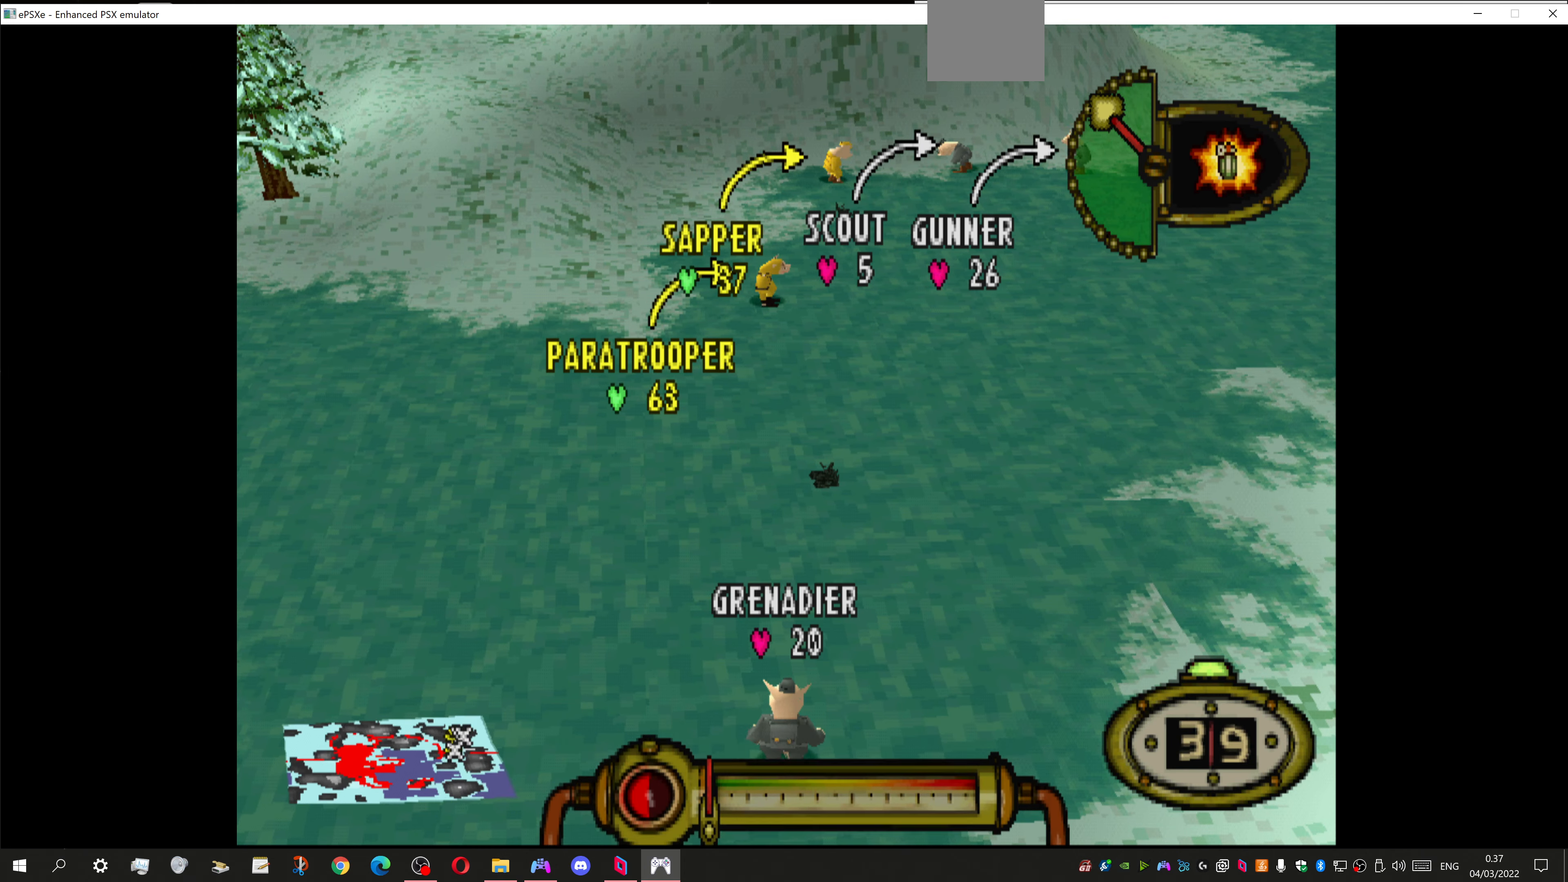
{"buttons": [], "left_stick": "center", "right_stick": "center", "events": []}
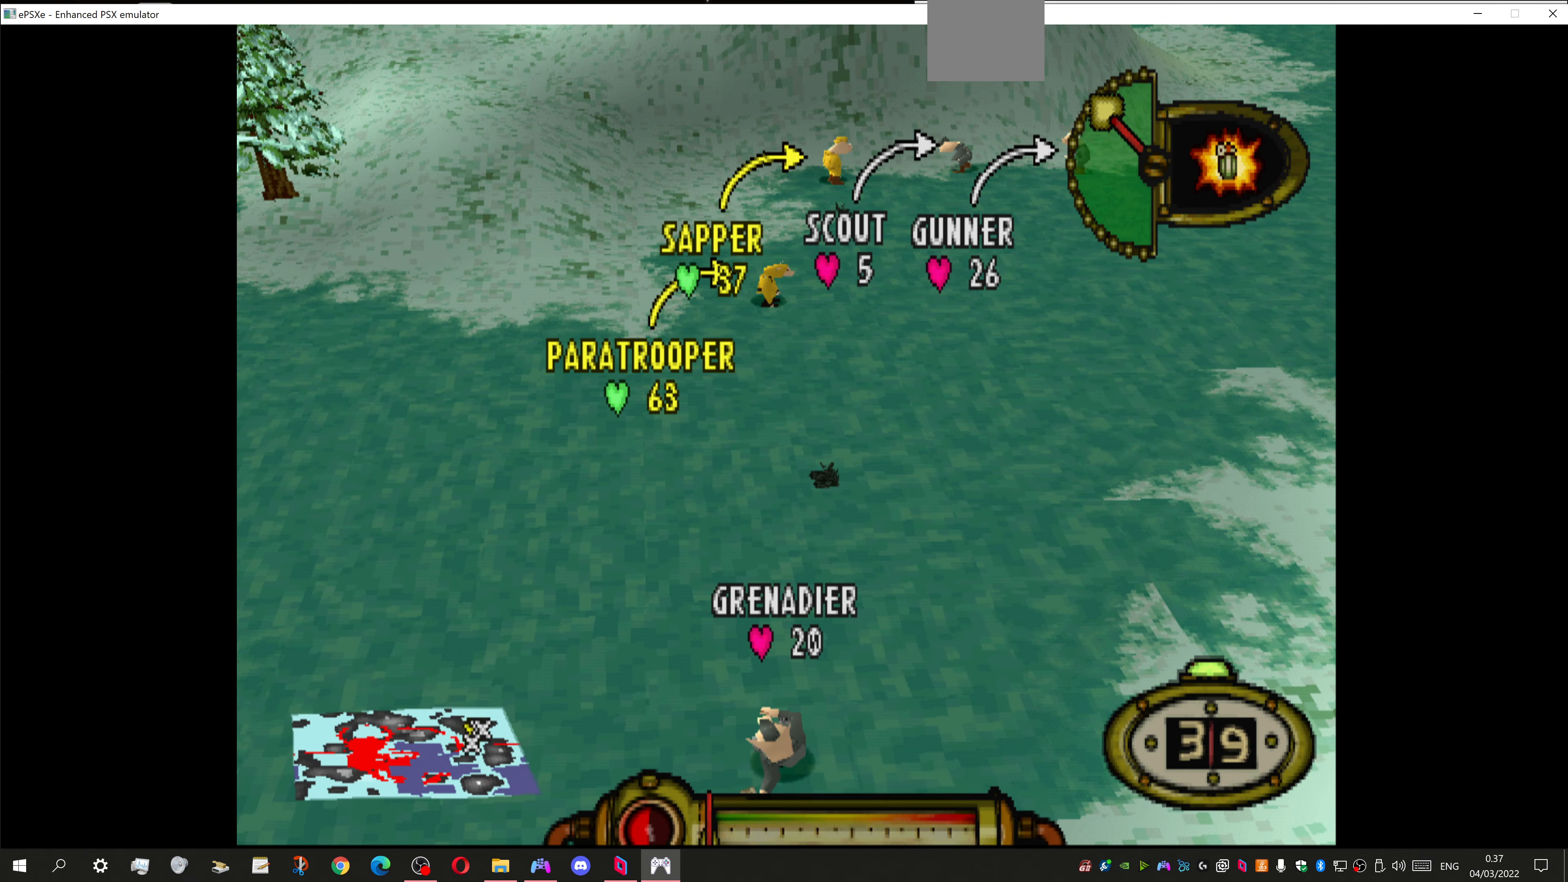
{"buttons": [], "left_stick": "center", "right_stick": "center", "events": []}
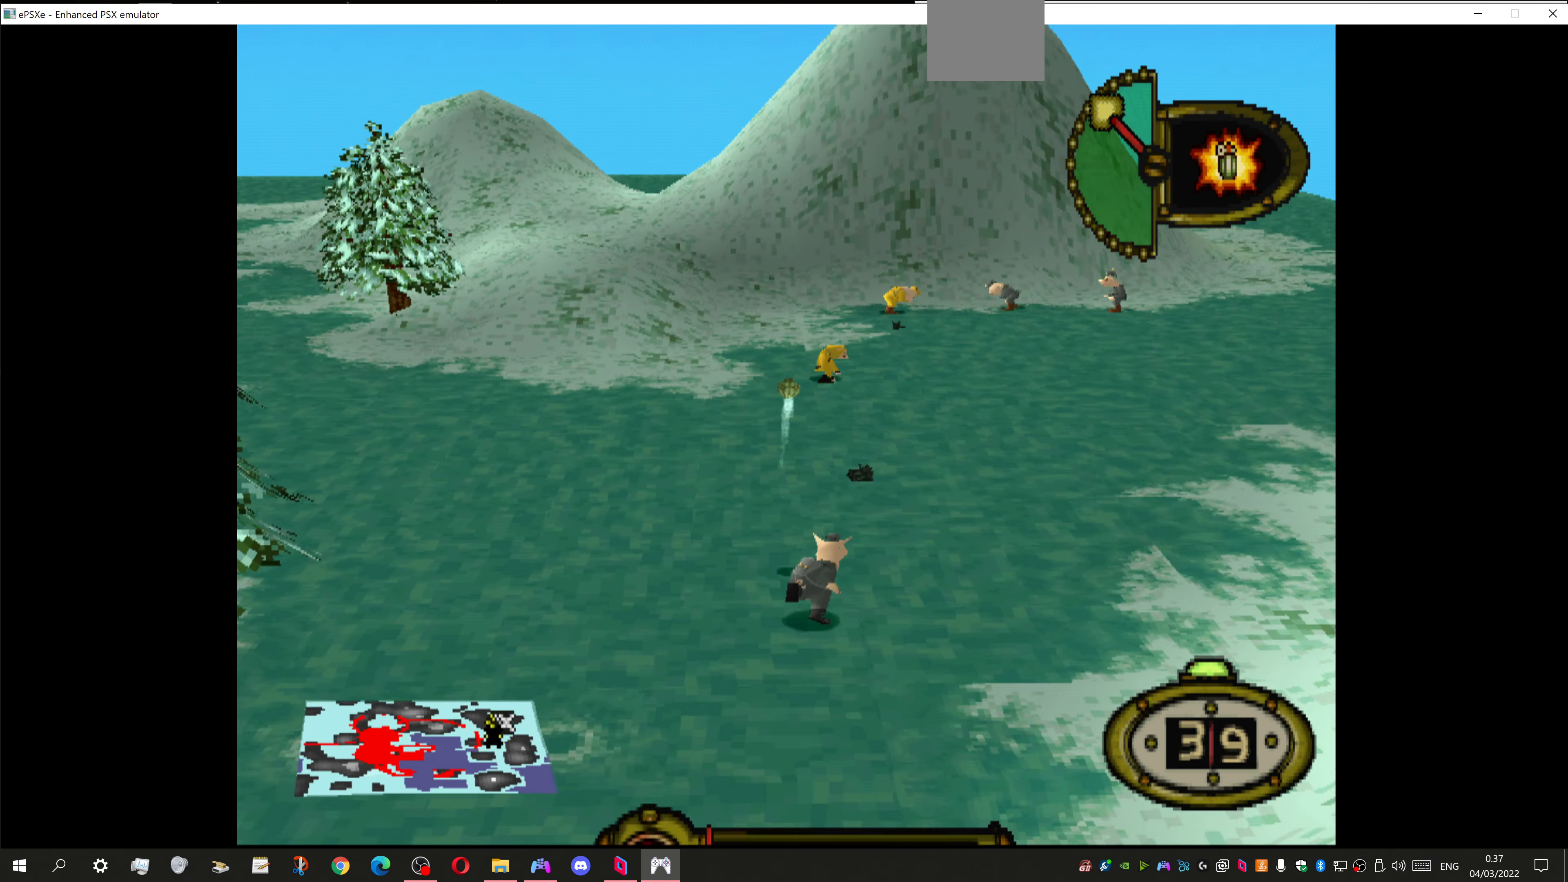
{"buttons": [], "left_stick": "center", "right_stick": "center", "events": []}
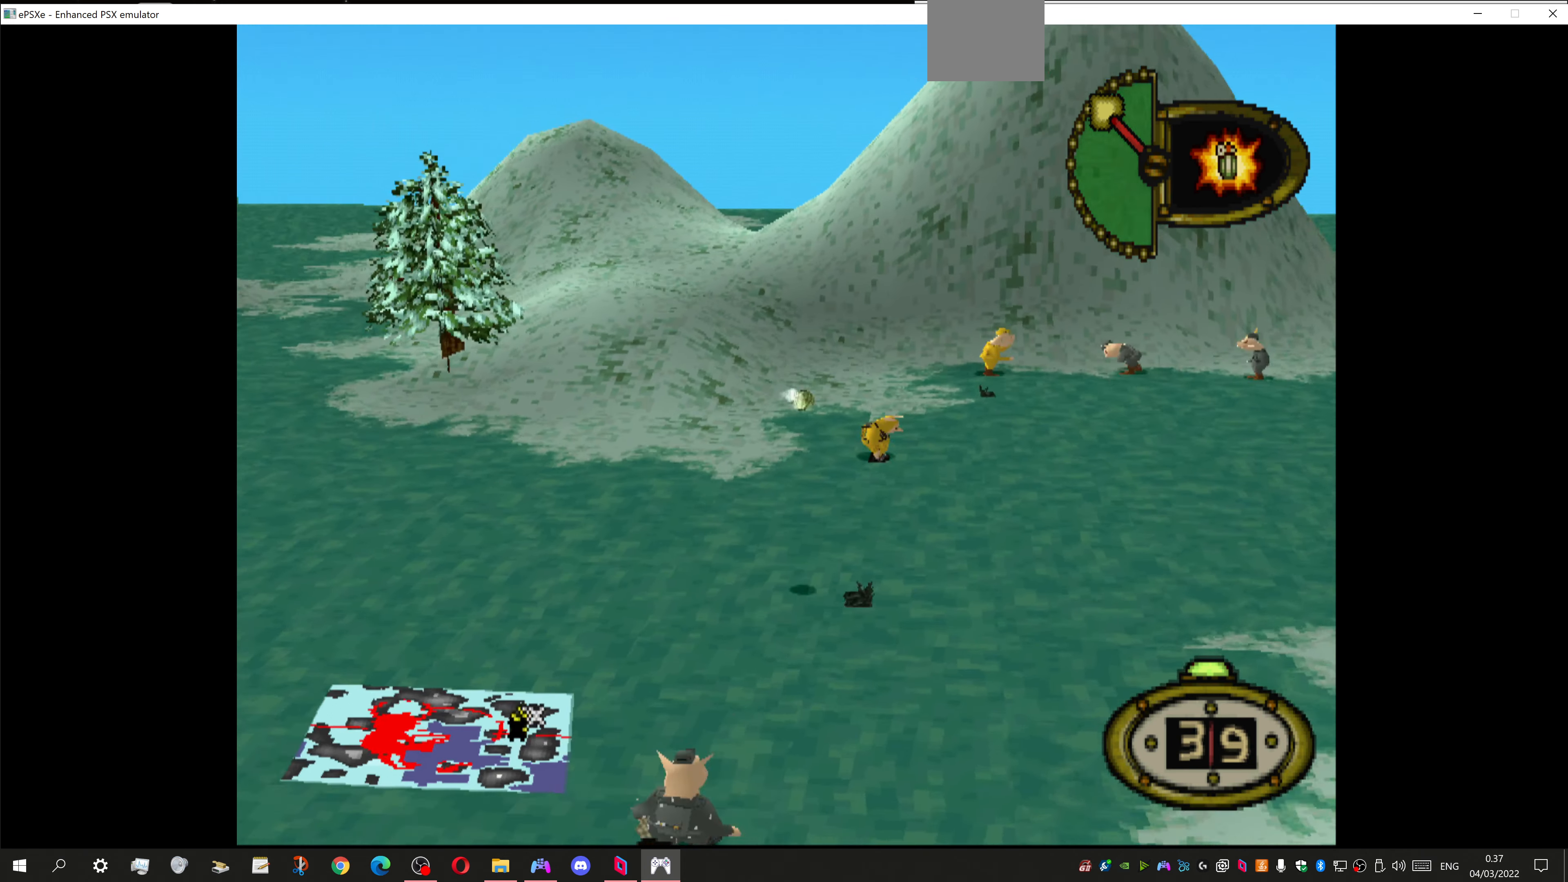
{"buttons": [], "left_stick": "center", "right_stick": "center", "events": []}
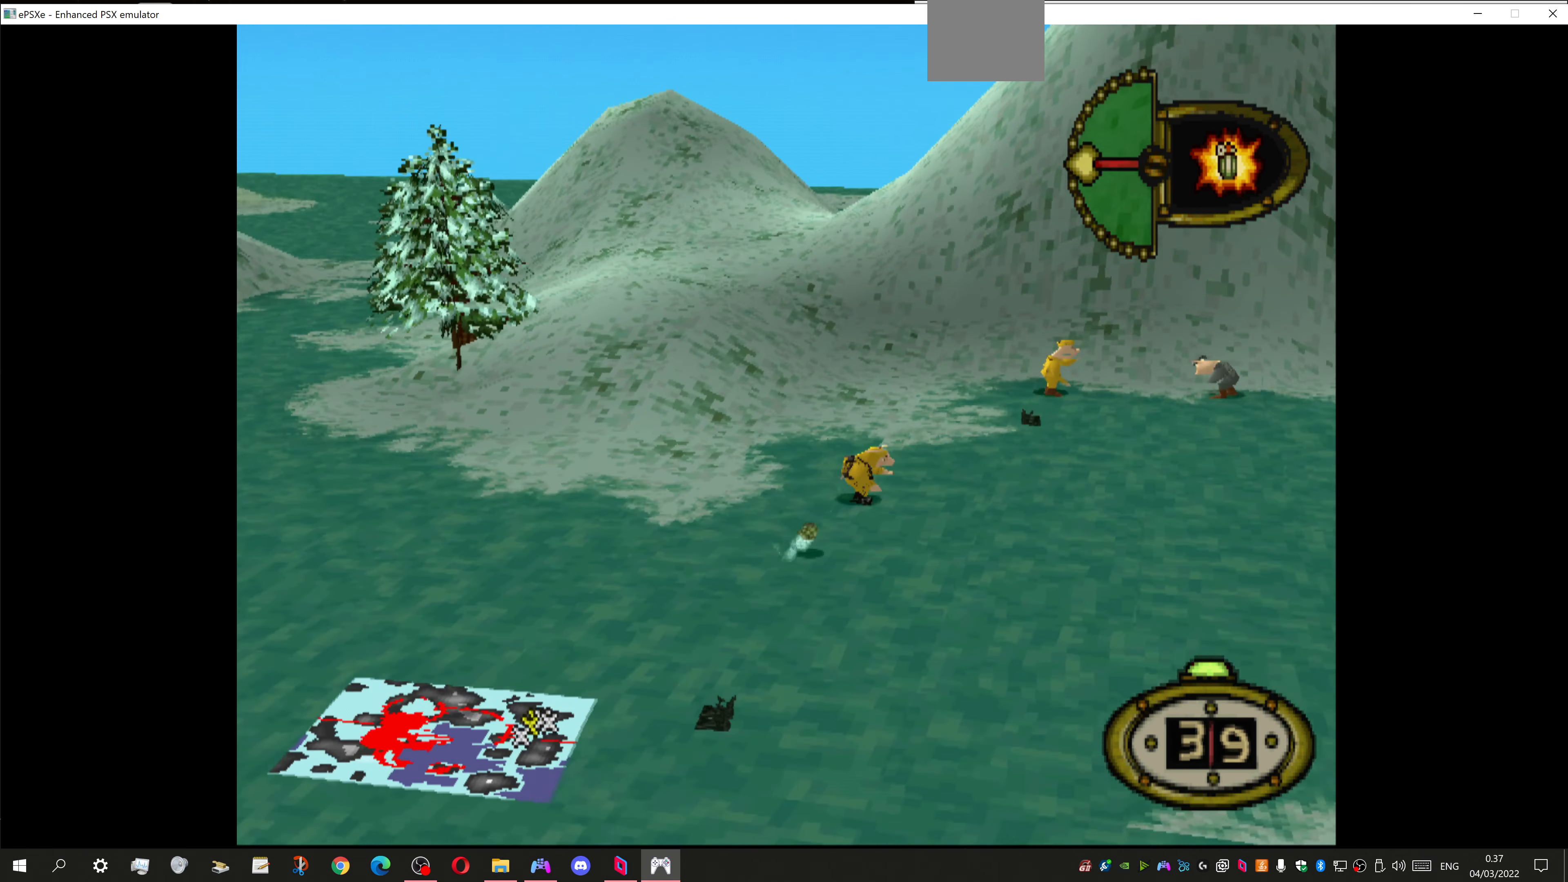
{"buttons": [], "left_stick": "center", "right_stick": "center", "events": [[33, "CROSS", "down"], [133, "CROSS", "up"]]}